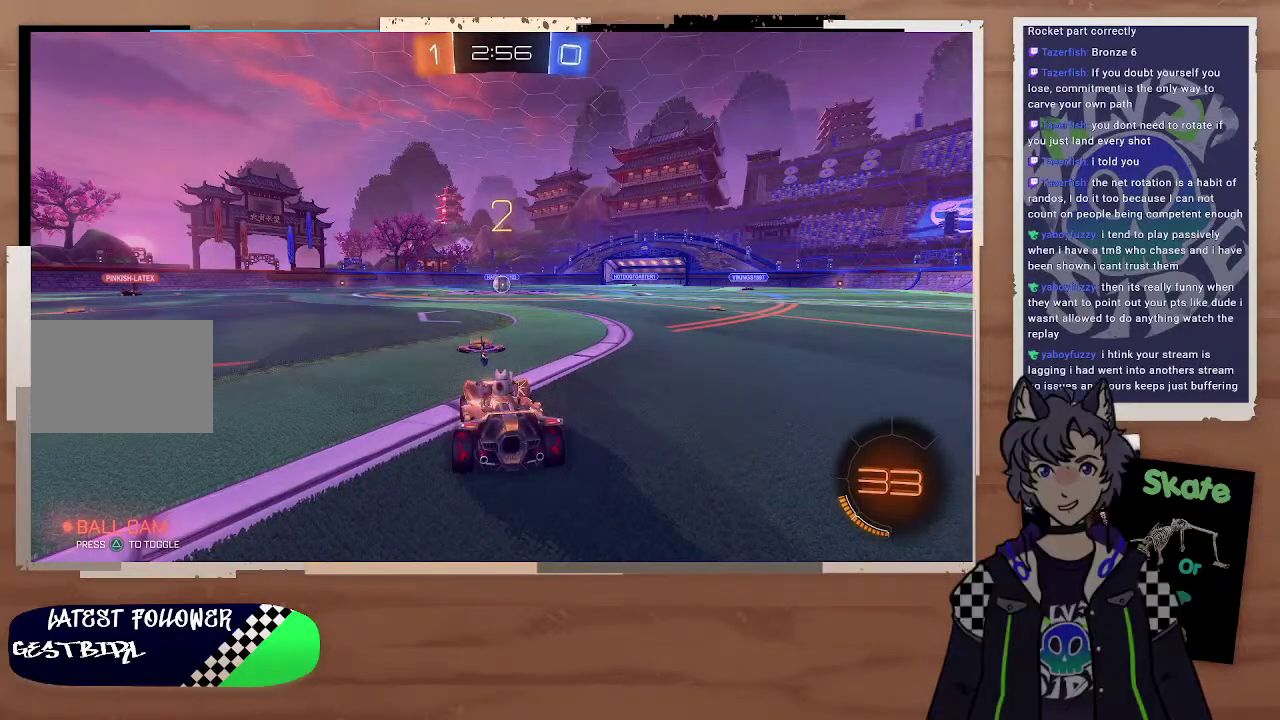
Gameplay with a controller (PlayStation layout); each line is a JSON object with the inputs held at the frame after it. "events" lists button and stick changes between this image and that frame as [ms after this image, input, new state], when the widget could be followed in between. Not read: L1.
{"buttons": [], "left_stick": "center", "right_stick": "center", "events": [[400, "TRIANGLE", "down"], [467, "TRIANGLE", "up"]]}
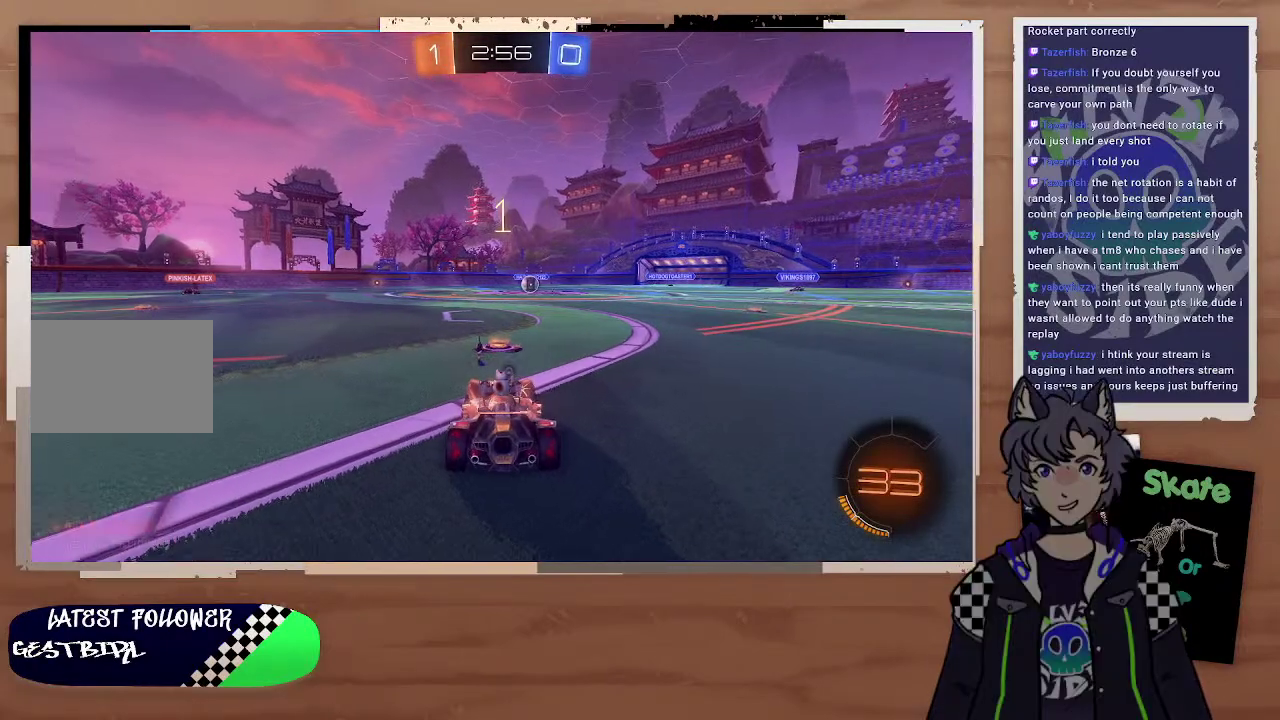
{"buttons": ["TRIANGLE", "L2"], "left_stick": "center", "right_stick": "center", "events": [[100, "L2", "down"], [500, "TRIANGLE", "down"]]}
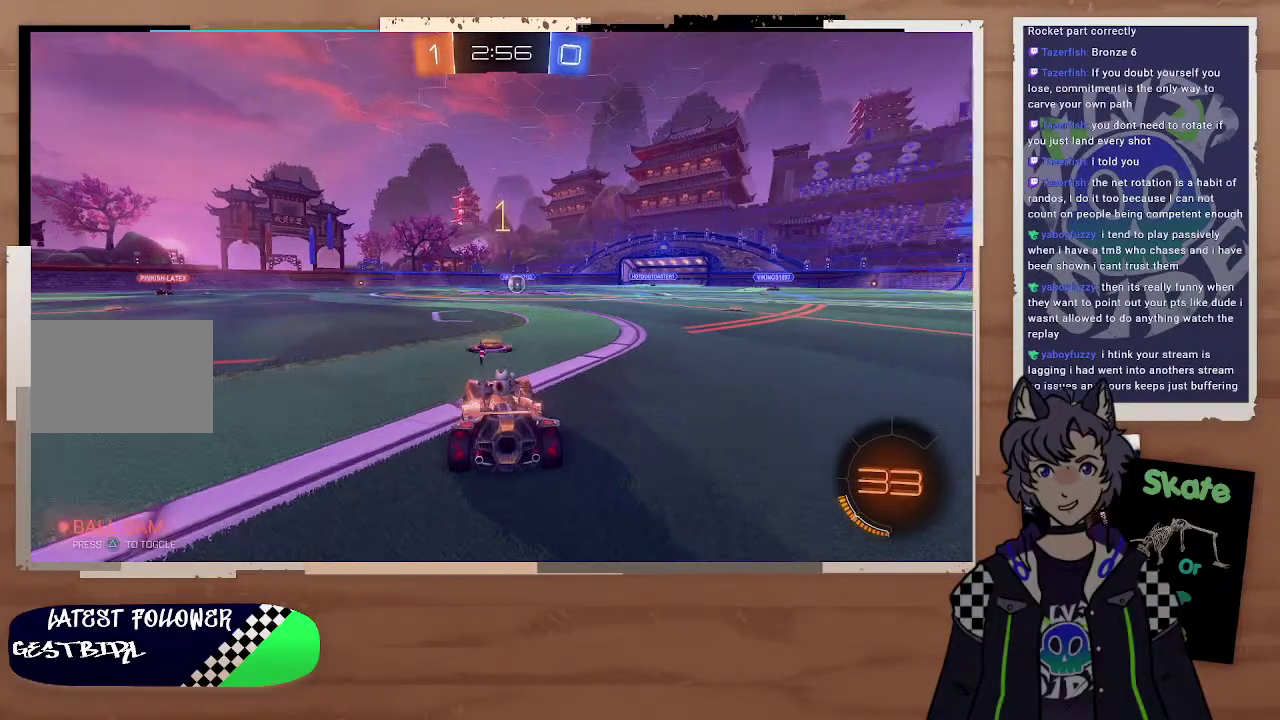
{"buttons": ["L2"], "left_stick": "center", "right_stick": "center", "events": [[100, "TRIANGLE", "up"]]}
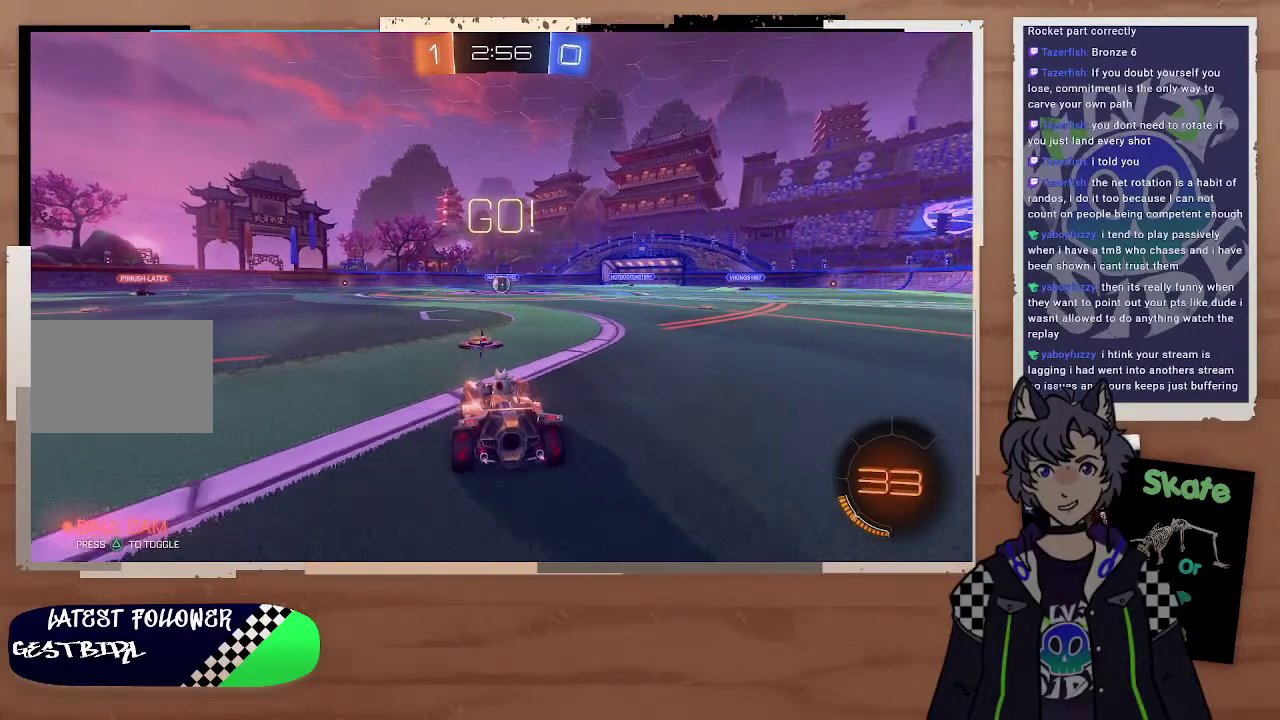
{"buttons": ["L2"], "left_stick": "down", "right_stick": "center", "events": [[100, "left_stick", "left"], [200, "left_stick", "down"], [400, "CROSS", "down"], [500, "CROSS", "up"]]}
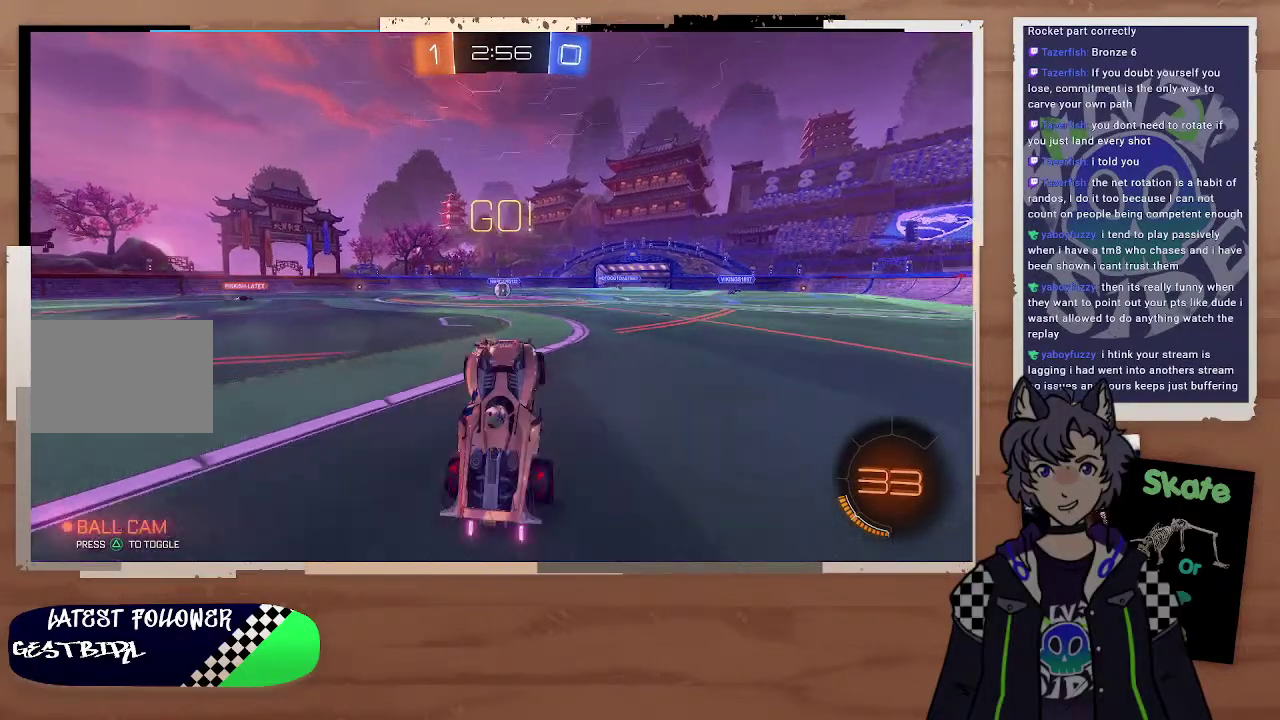
{"buttons": ["SQUARE"], "left_stick": "up", "right_stick": "center", "events": [[100, "L2", "up"], [100, "left_stick", "up-right"], [200, "SQUARE", "down"], [200, "left_stick", "up"]]}
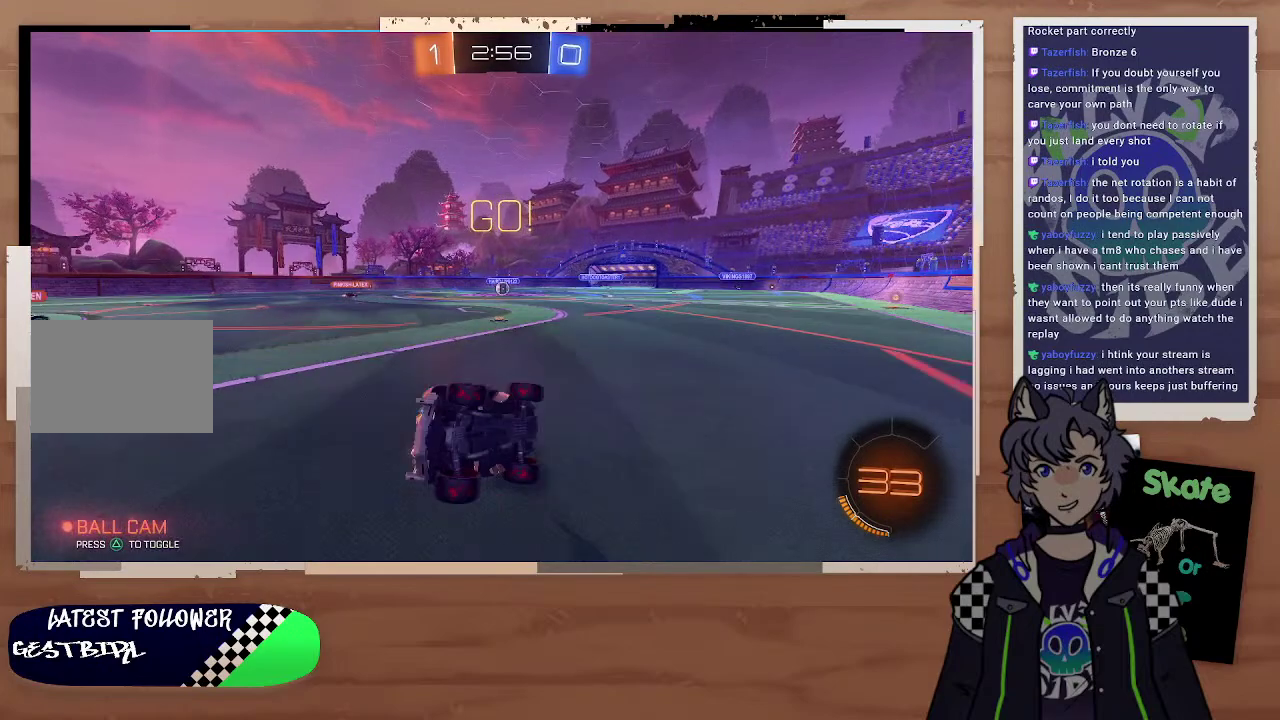
{"buttons": ["R2"], "left_stick": "down-right", "right_stick": "center", "events": [[100, "left_stick", "up-left"], [300, "R2", "down"], [300, "SQUARE", "up"], [300, "left_stick", "left"], [400, "left_stick", "center"], [500, "left_stick", "down-right"]]}
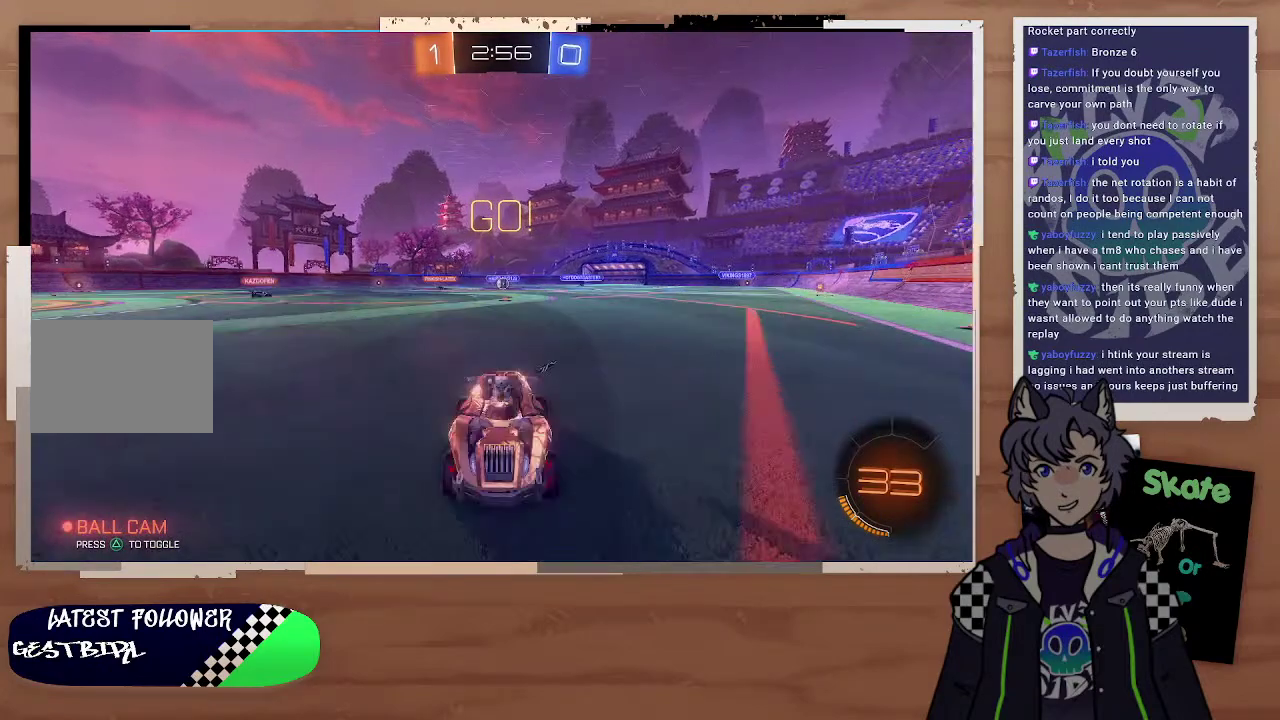
{"buttons": ["R2"], "left_stick": "right", "right_stick": "center", "events": [[100, "left_stick", "right"]]}
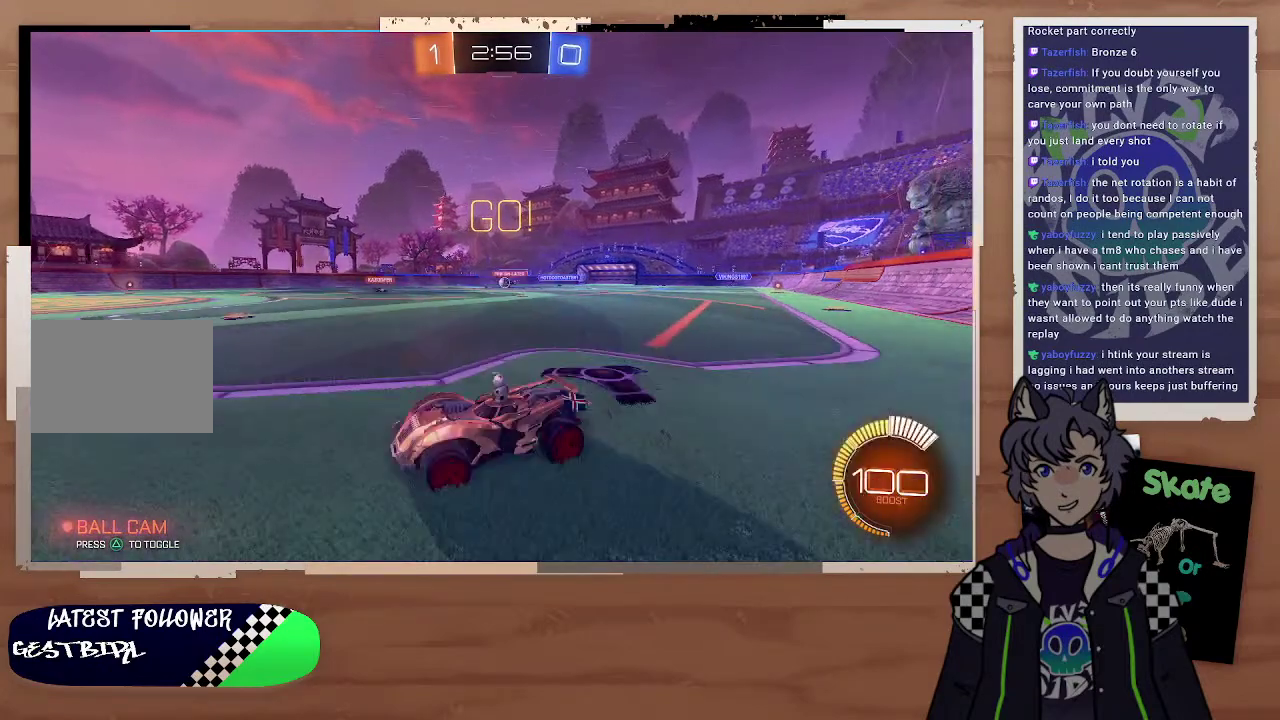
{"buttons": ["R2"], "left_stick": "center", "right_stick": "center", "events": [[300, "left_stick", "up-right"], [400, "left_stick", "up"], [500, "left_stick", "center"]]}
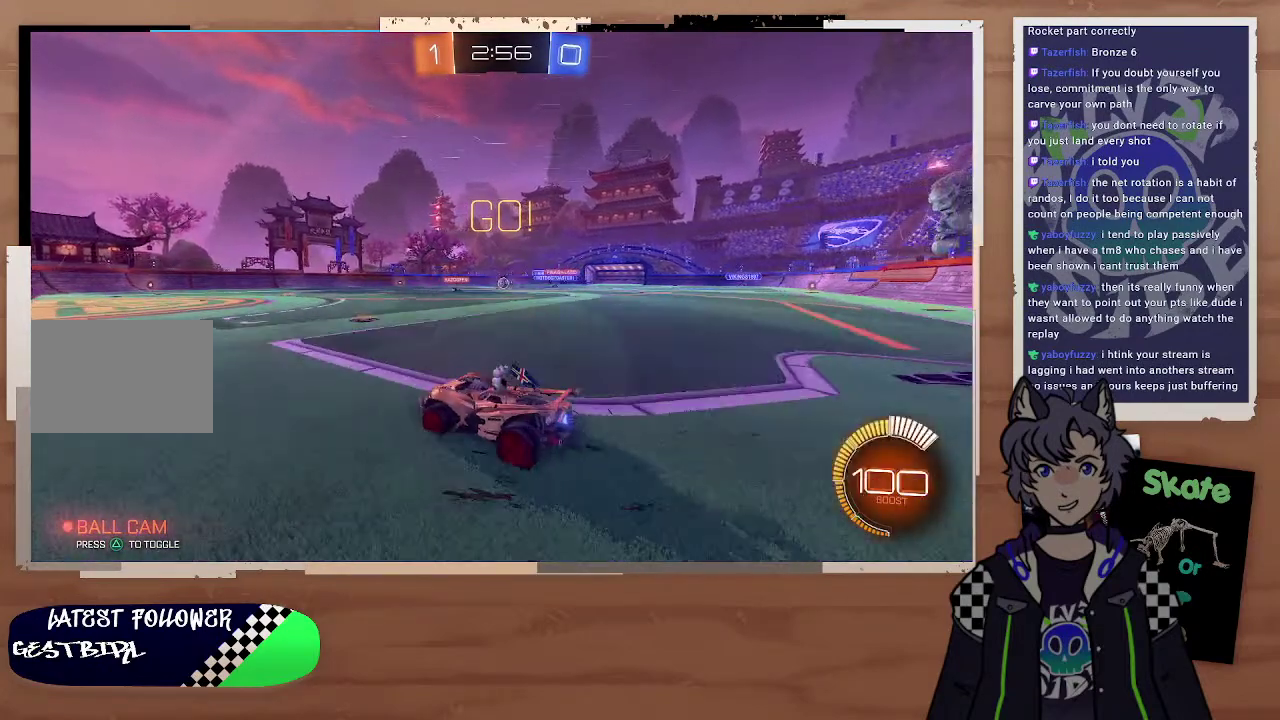
{"buttons": ["R2"], "left_stick": "up-right", "right_stick": "center", "events": [[200, "left_stick", "left"], [267, "left_stick", "right"], [400, "left_stick", "up-right"]]}
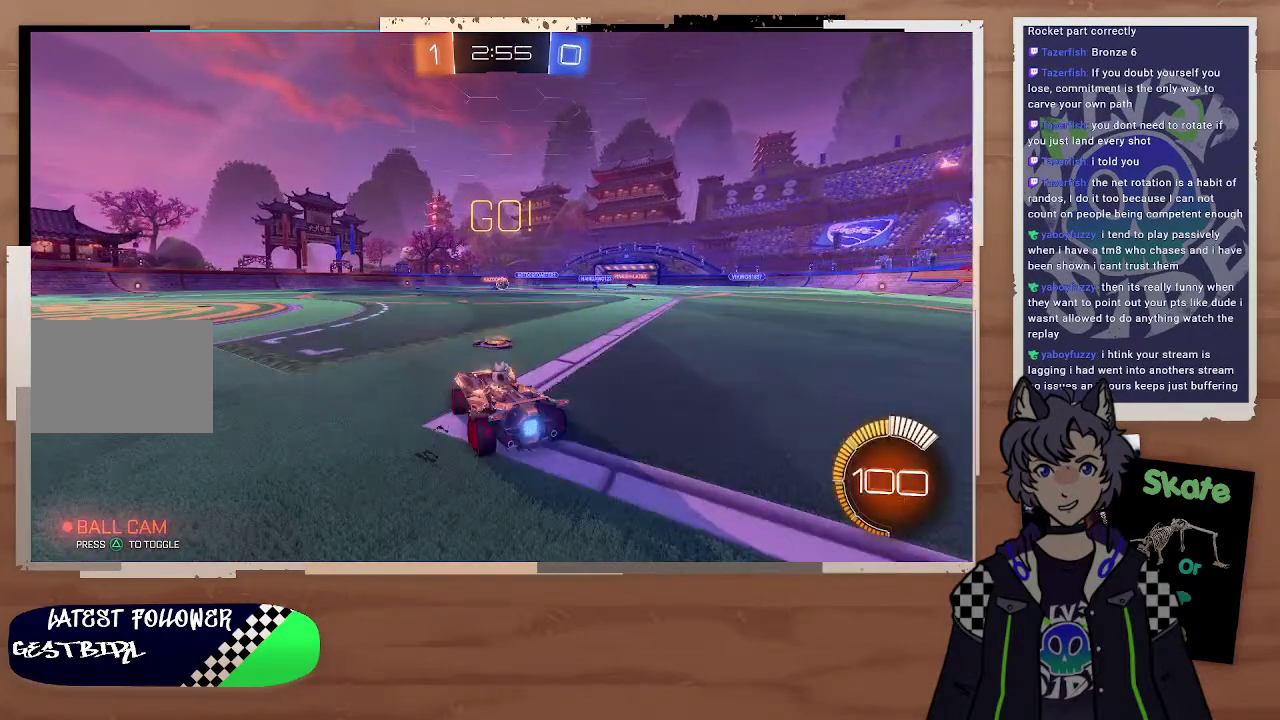
{"buttons": ["R2"], "left_stick": "right", "right_stick": "center", "events": [[200, "left_stick", "center"], [500, "left_stick", "right"]]}
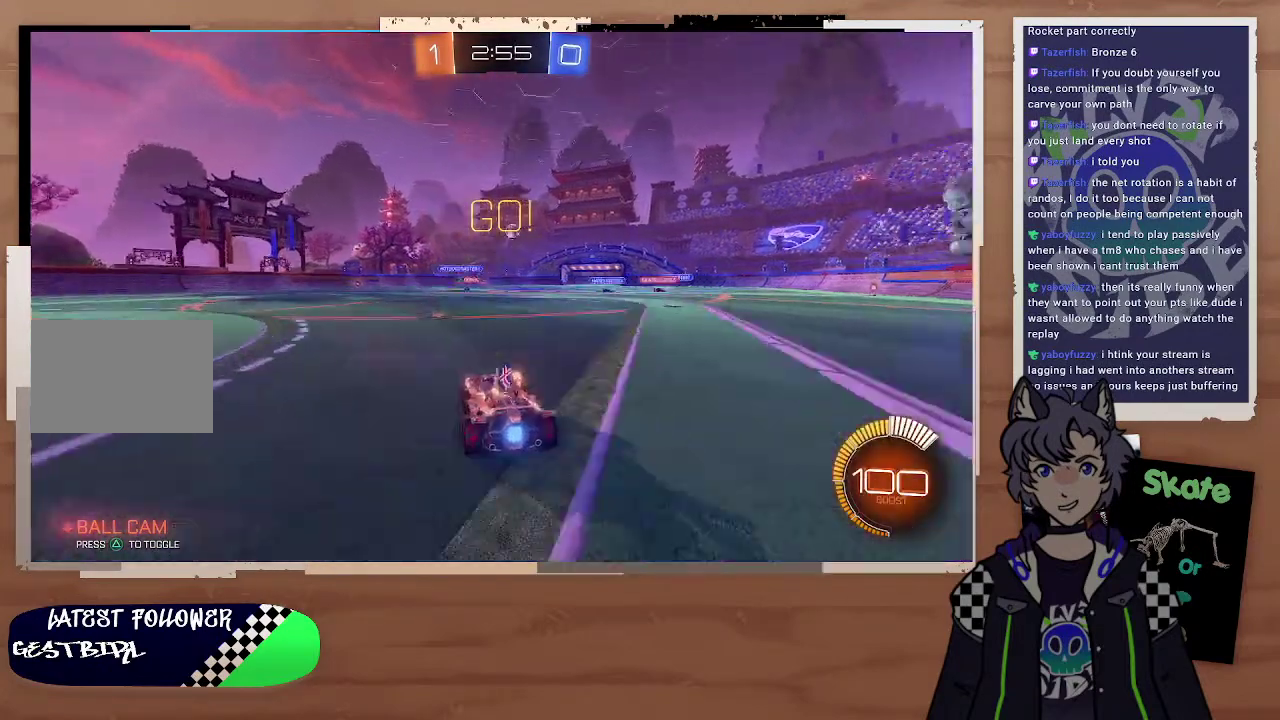
{"buttons": ["R2"], "left_stick": "right", "right_stick": "center", "events": []}
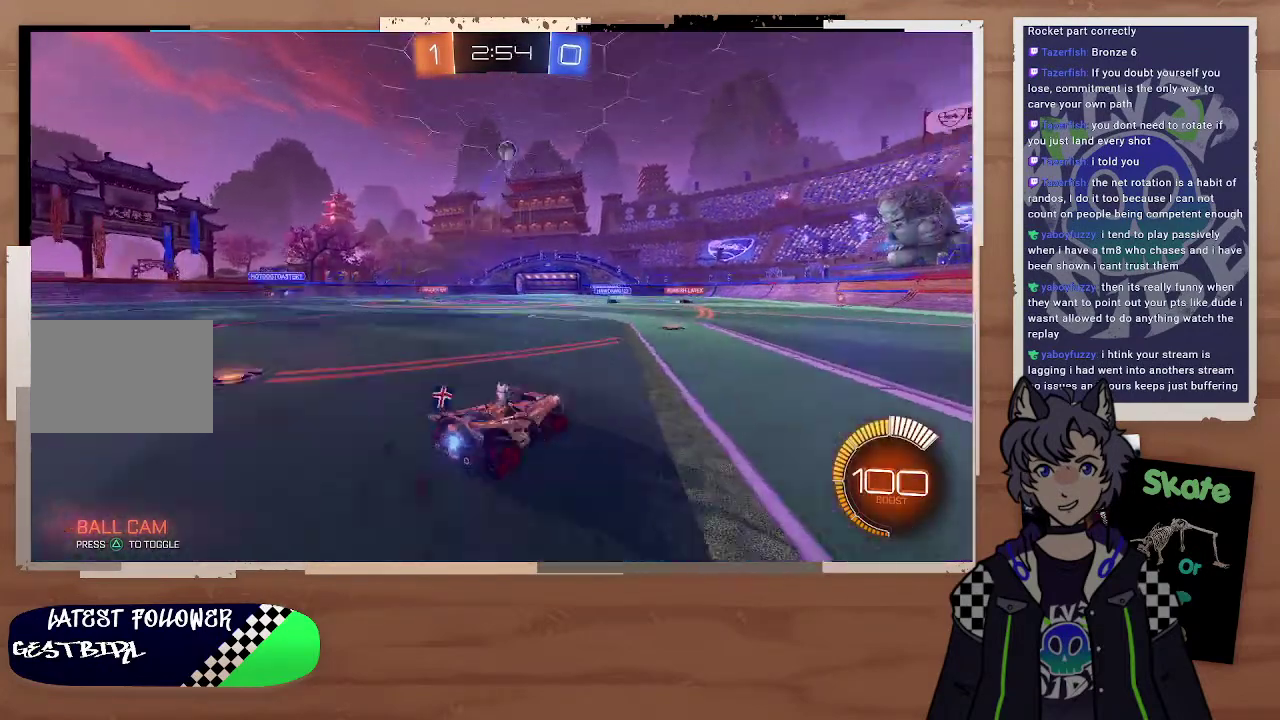
{"buttons": [], "left_stick": "down-right", "right_stick": "center", "events": [[100, "left_stick", "center"], [300, "R2", "up"], [300, "left_stick", "down-right"]]}
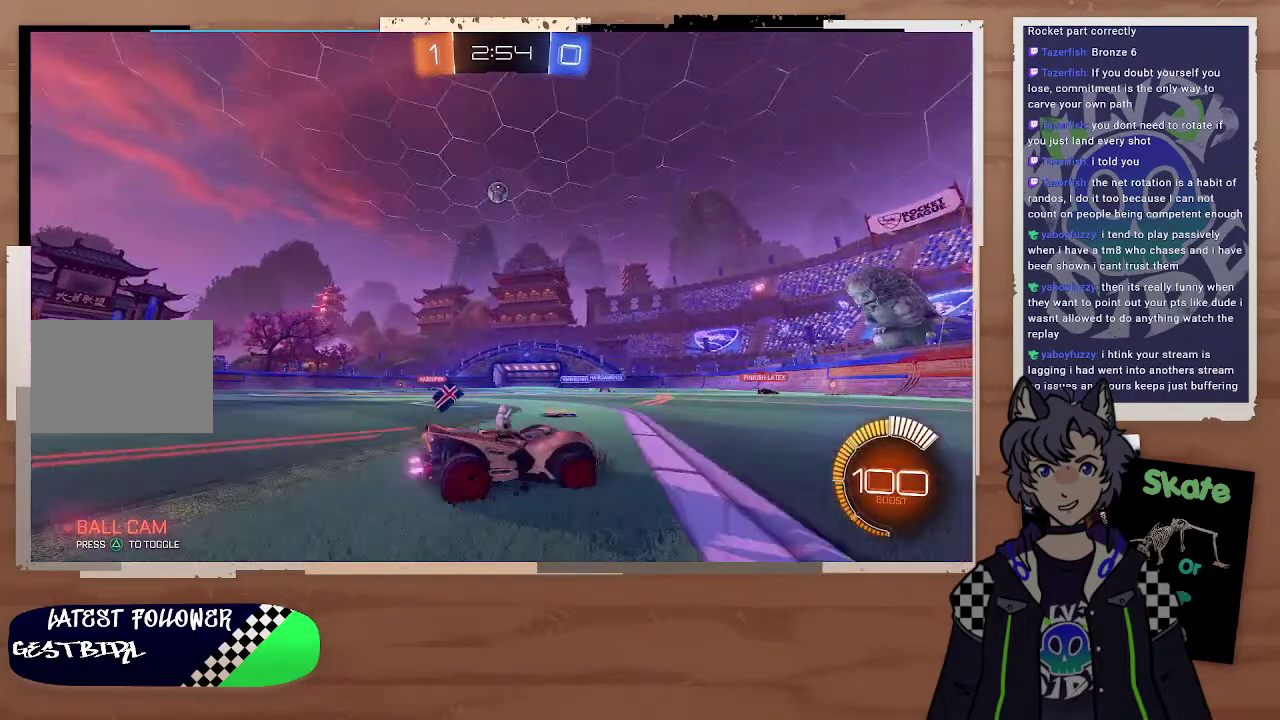
{"buttons": [], "left_stick": "left", "right_stick": "center", "events": [[200, "left_stick", "left"]]}
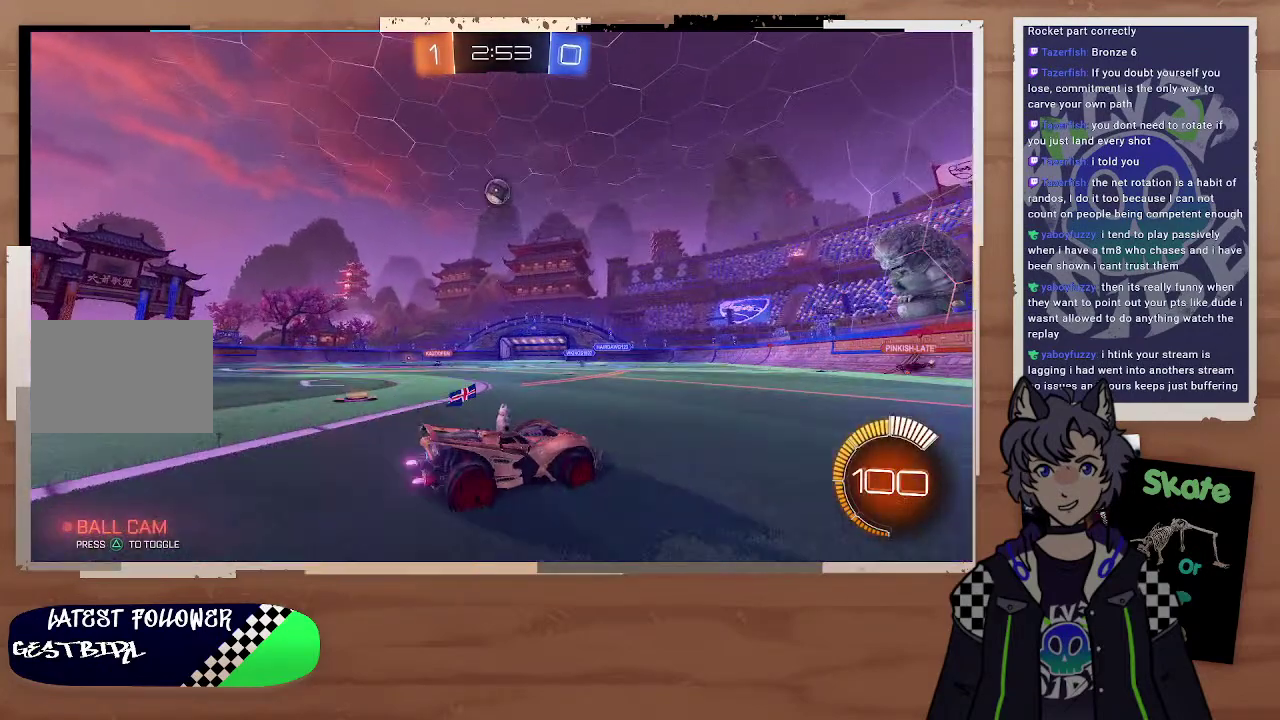
{"buttons": ["CIRCLE", "R2"], "left_stick": "down-left", "right_stick": "center"}